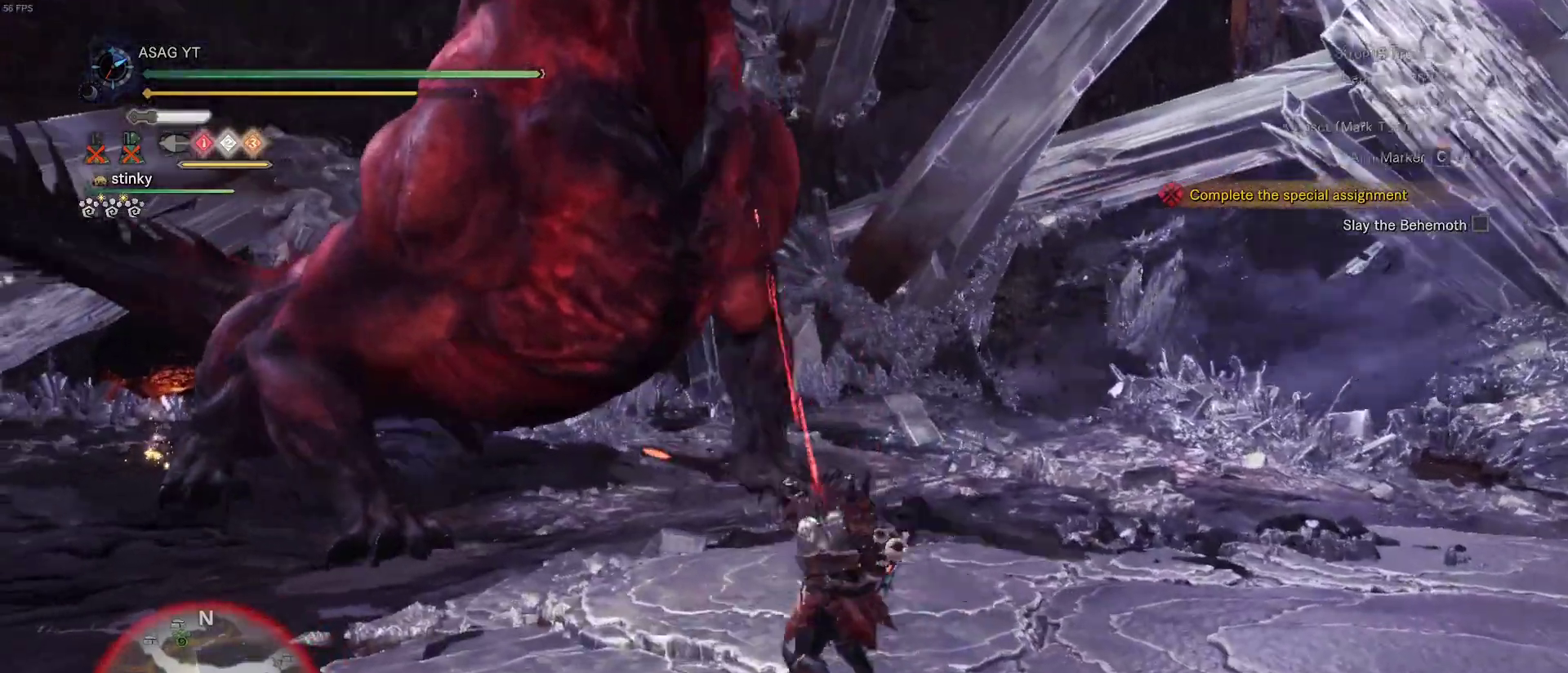
Gameplay with keyboard and mouse; each line is a JSON object with the keys and mouse buttons held at the frame after it. "events" lists presses ("down") and releases ("up") of "1", "2", "3", "4", "5", "a", "alt", "c", "caps_lock", "ctrl", "d", "e", "f", "g", "q", "r", "s", "shift", "space", "t", "tab", "v", "w", "x", "z", "mouse_left", "mouse_wheel" and "mouse_right" between this image and that frame as [ms after this image, input, new state], when the widget could be followed in between. "mouse_left", "mouse_wheel", "mouse_right" = the "left", "wheel", "right" buttons of the "mouse" list. No other keys are recorded. "wheel" means that the mouse wheel is clicked or scrolled. Not read: mouse_move.
{"keys": ["a"], "mouse": [], "events": []}
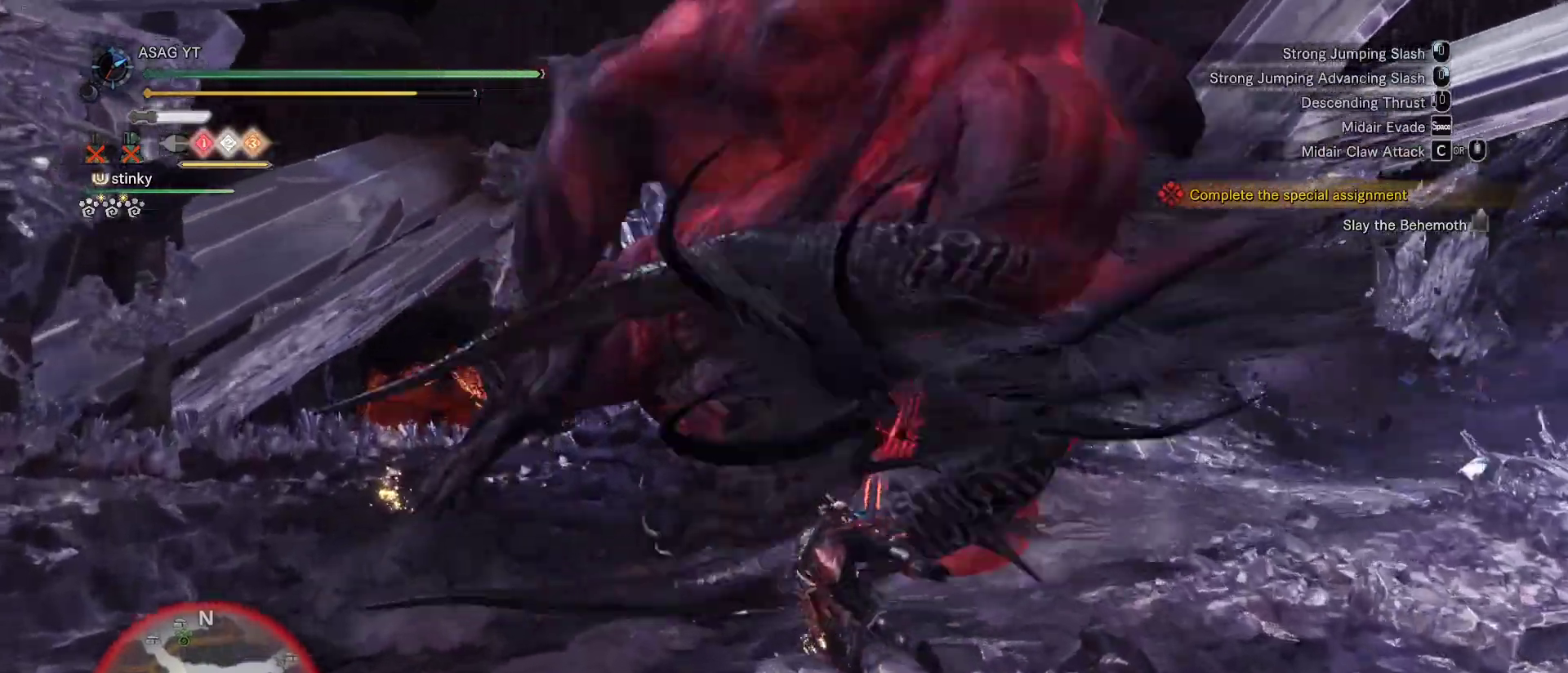
{"keys": [], "mouse": [], "events": [[467, "a", "up"]]}
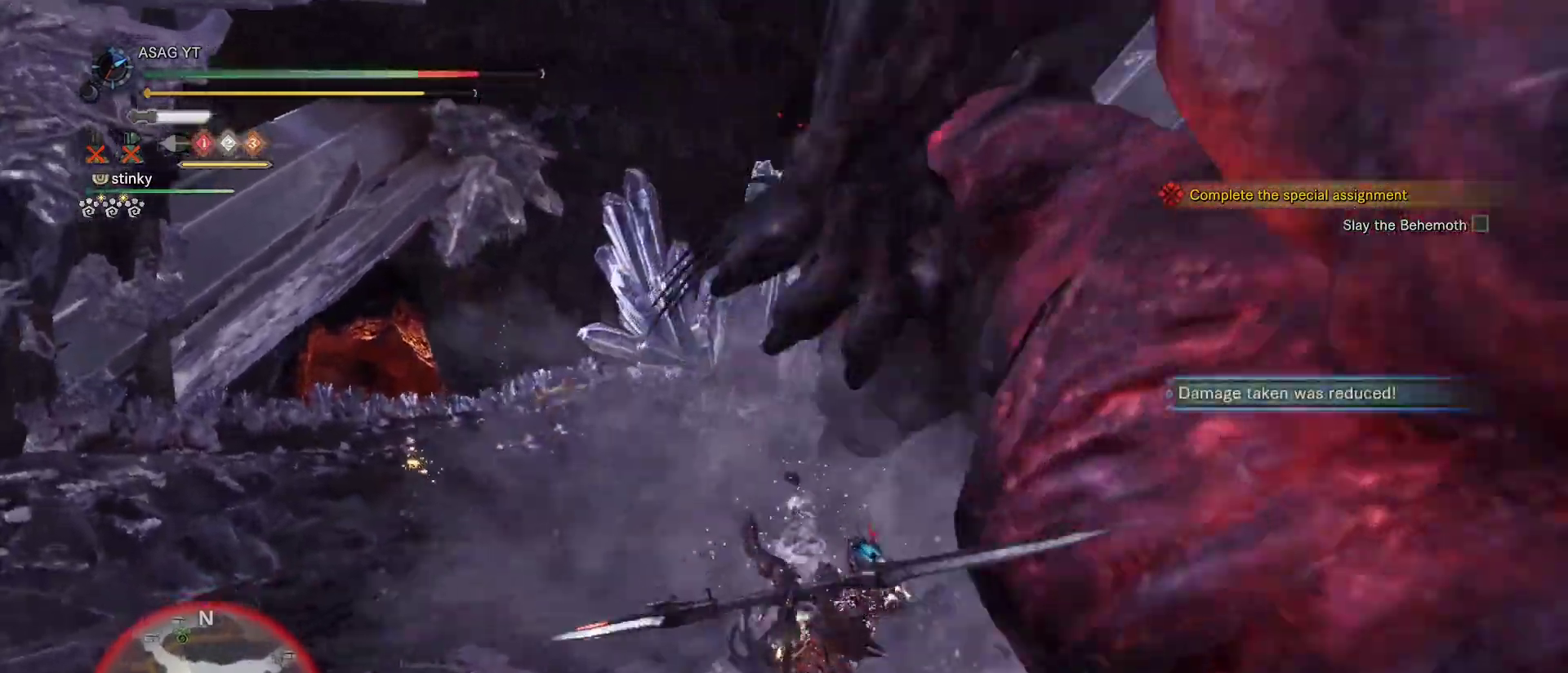
{"keys": [], "mouse": [], "events": []}
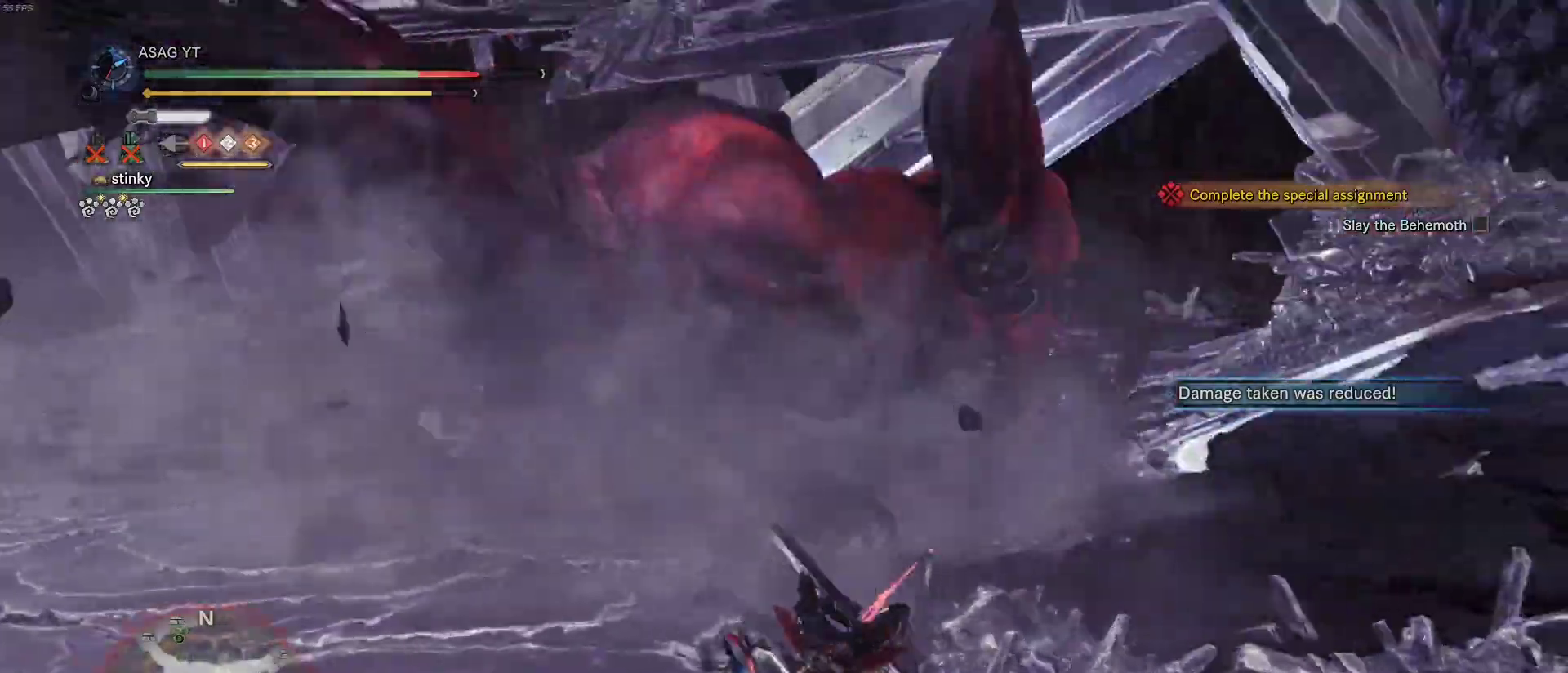
{"keys": ["w"], "mouse": [], "events": [[67, "d", "down"], [350, "w", "down"], [367, "d", "up"], [400, "mouse_right", "down"], [433, "mouse_right", "up"]]}
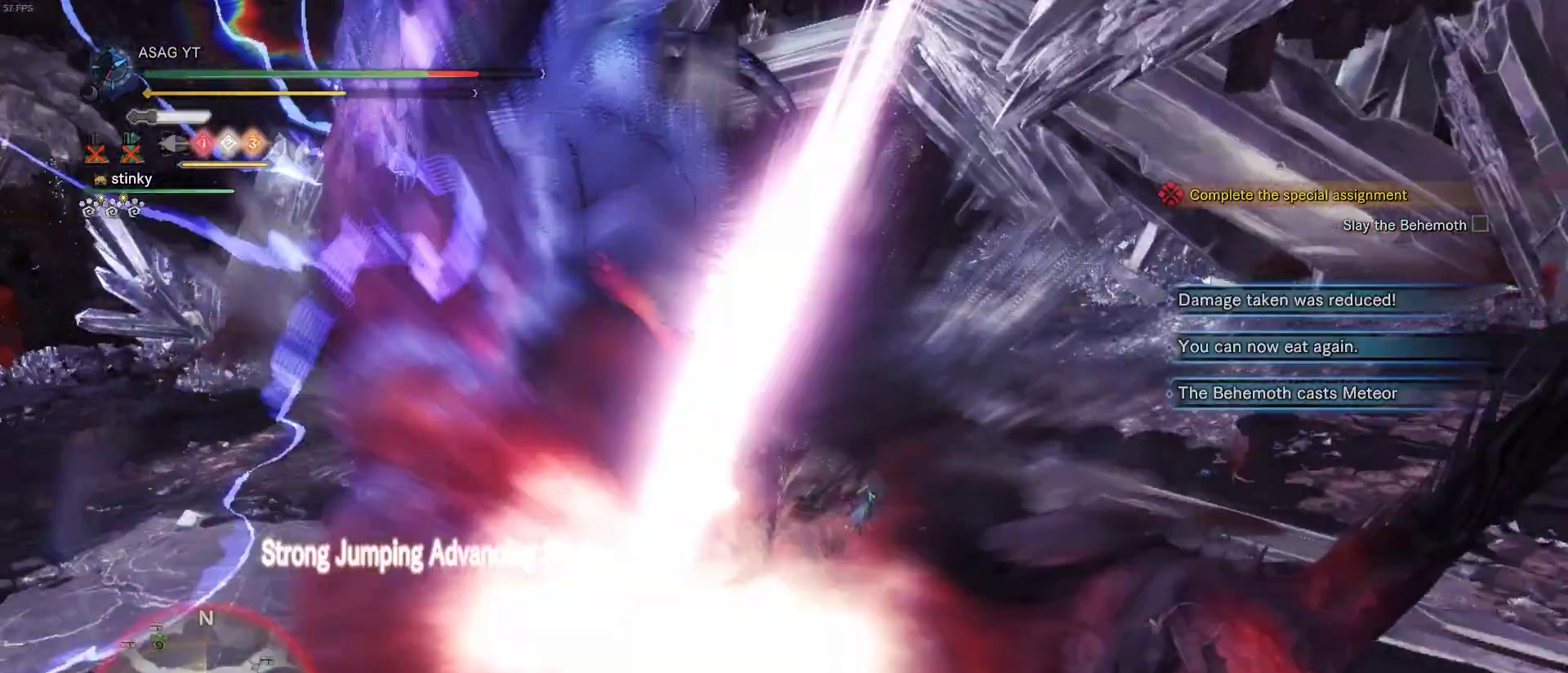
{"keys": ["w"], "mouse": ["right"], "events": [[50, "mouse_right", "down"], [133, "mouse_right", "up"], [183, "mouse_right", "down"], [233, "mouse_right", "up"], [333, "mouse_right", "down"], [417, "mouse_right", "up"], [467, "mouse_right", "down"]]}
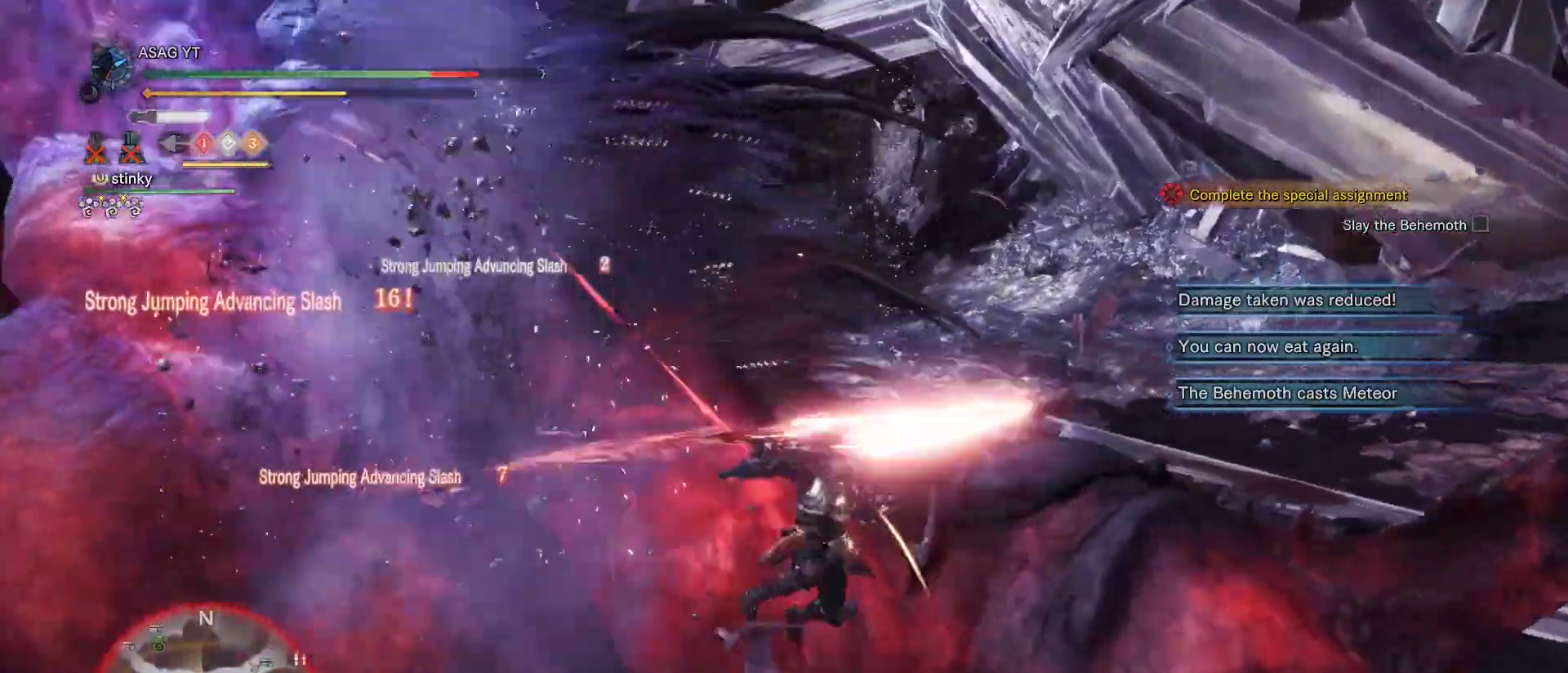
{"keys": ["w"], "mouse": [], "events": [[67, "mouse_right", "up"], [150, "mouse_right", "down"], [250, "mouse_right", "up"]]}
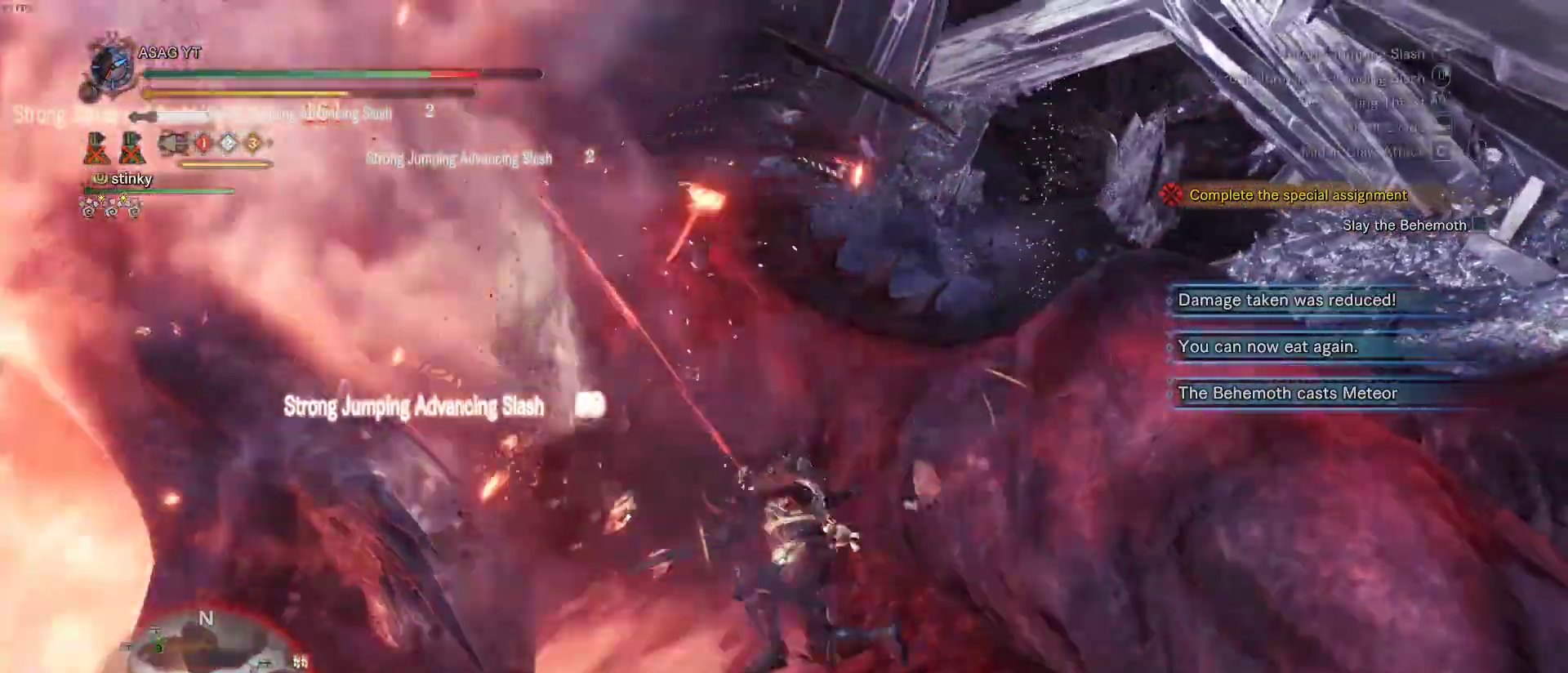
{"keys": ["w"], "mouse": [], "events": []}
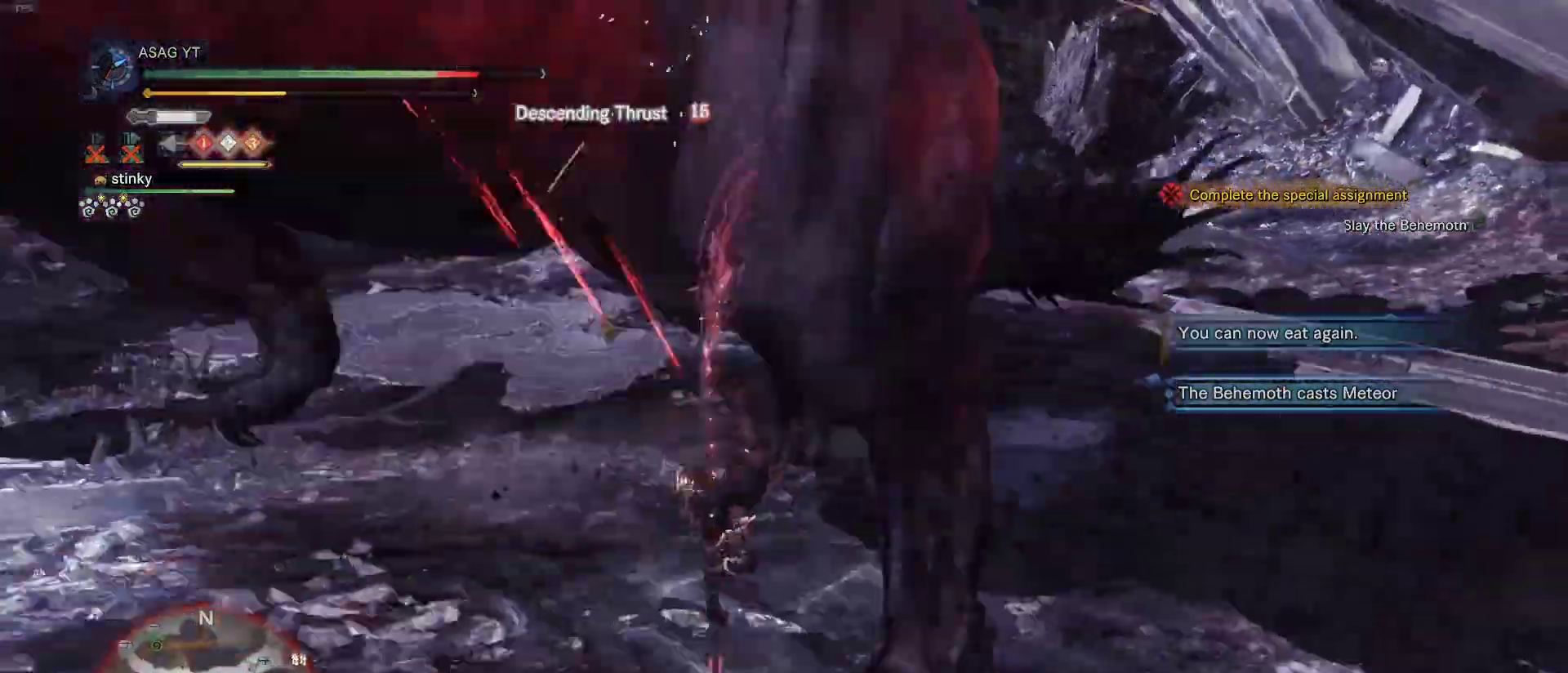
{"keys": ["w"], "mouse": [], "events": []}
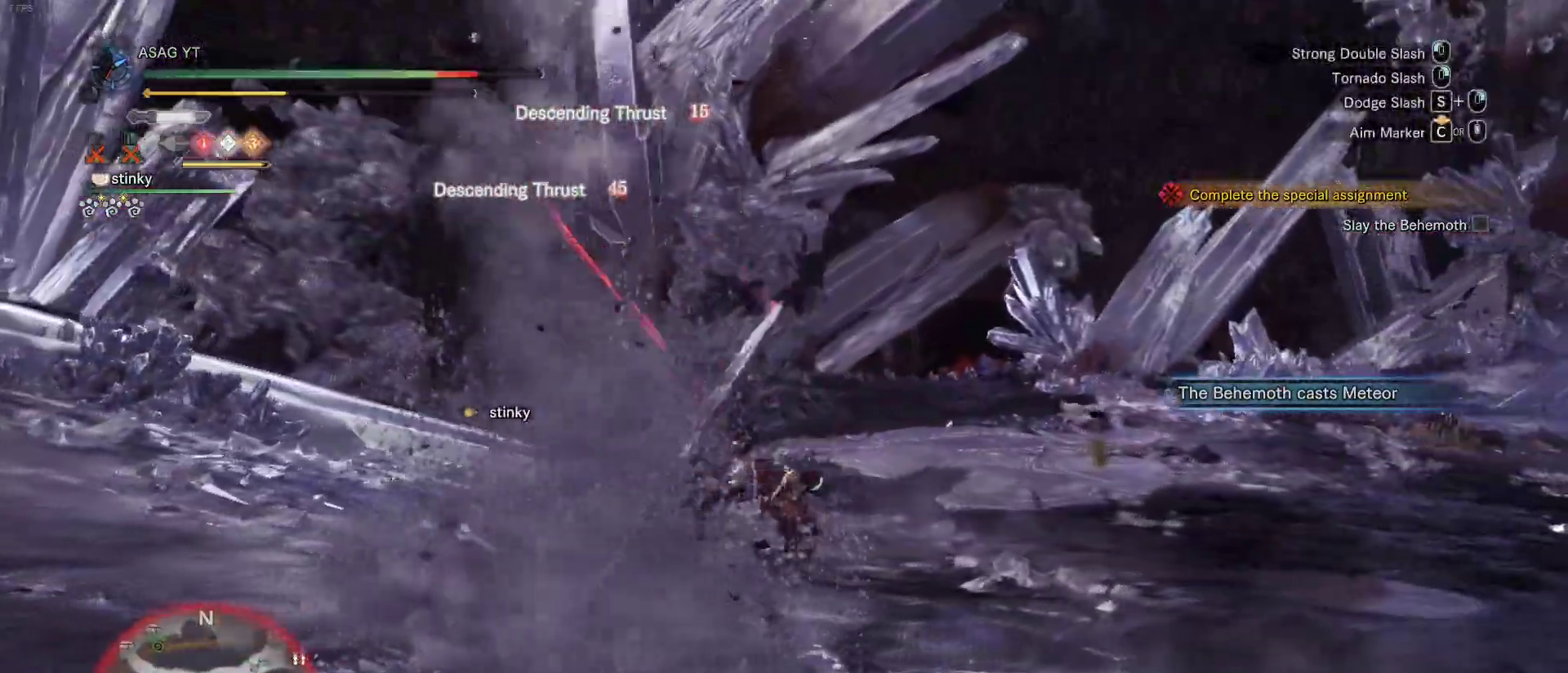
{"keys": ["w"], "mouse": [], "events": []}
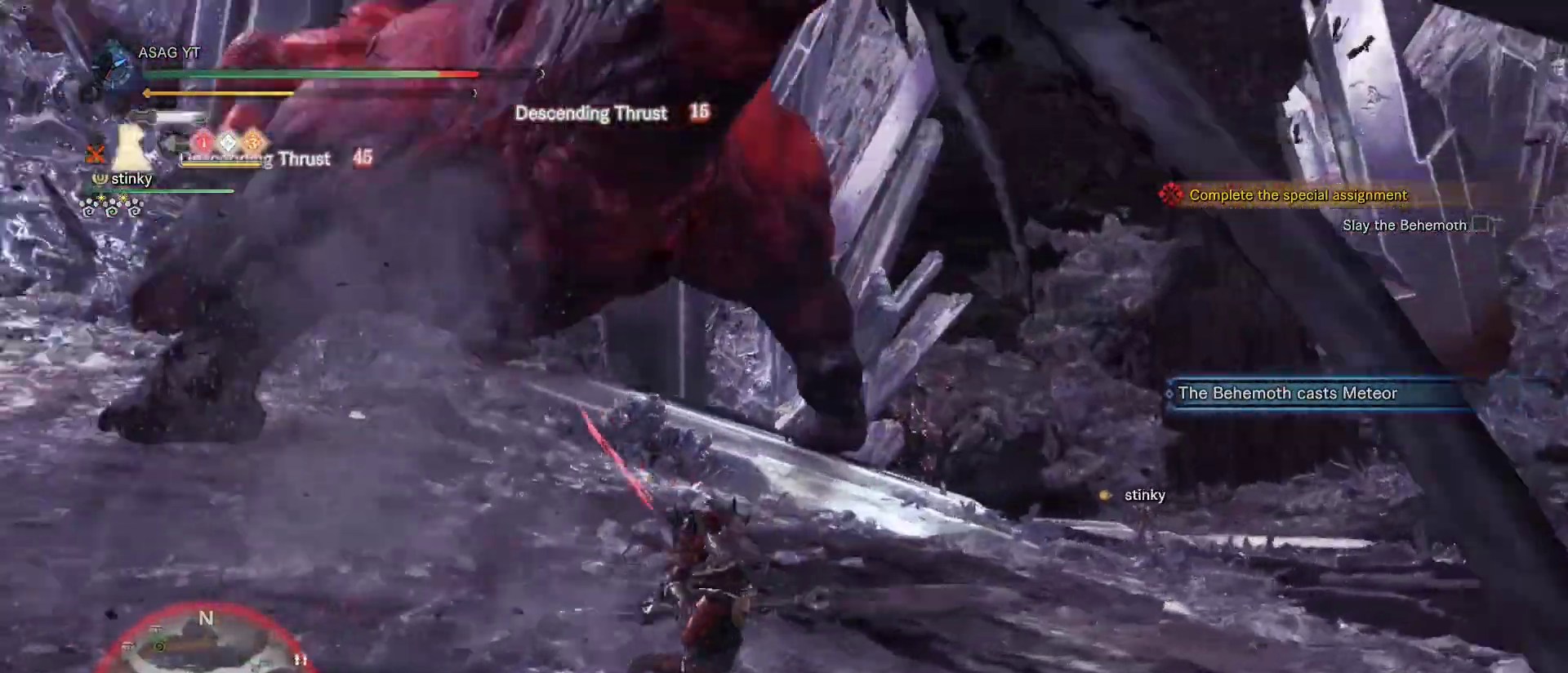
{"keys": ["w"], "mouse": [], "events": []}
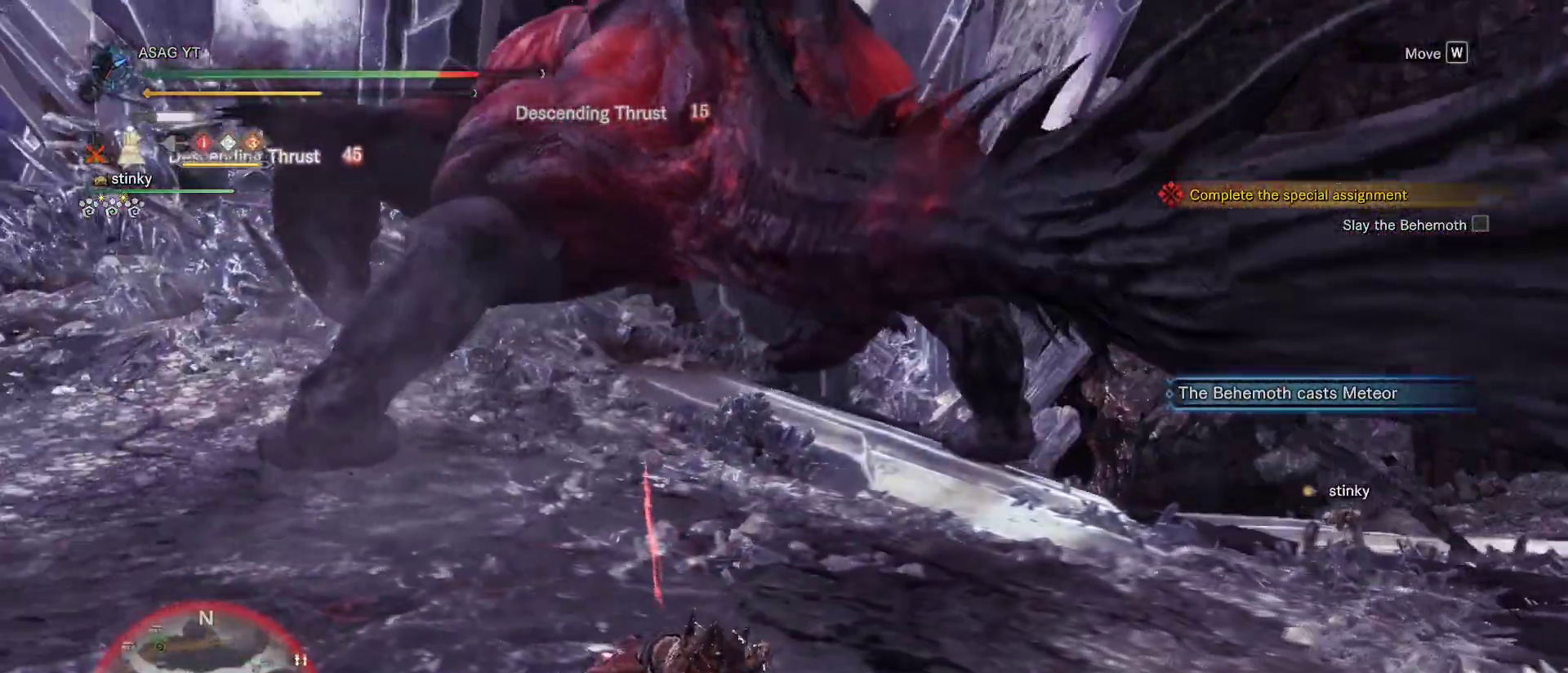
{"keys": ["d"], "mouse": [], "events": [[167, "w", "up"], [217, "d", "down"]]}
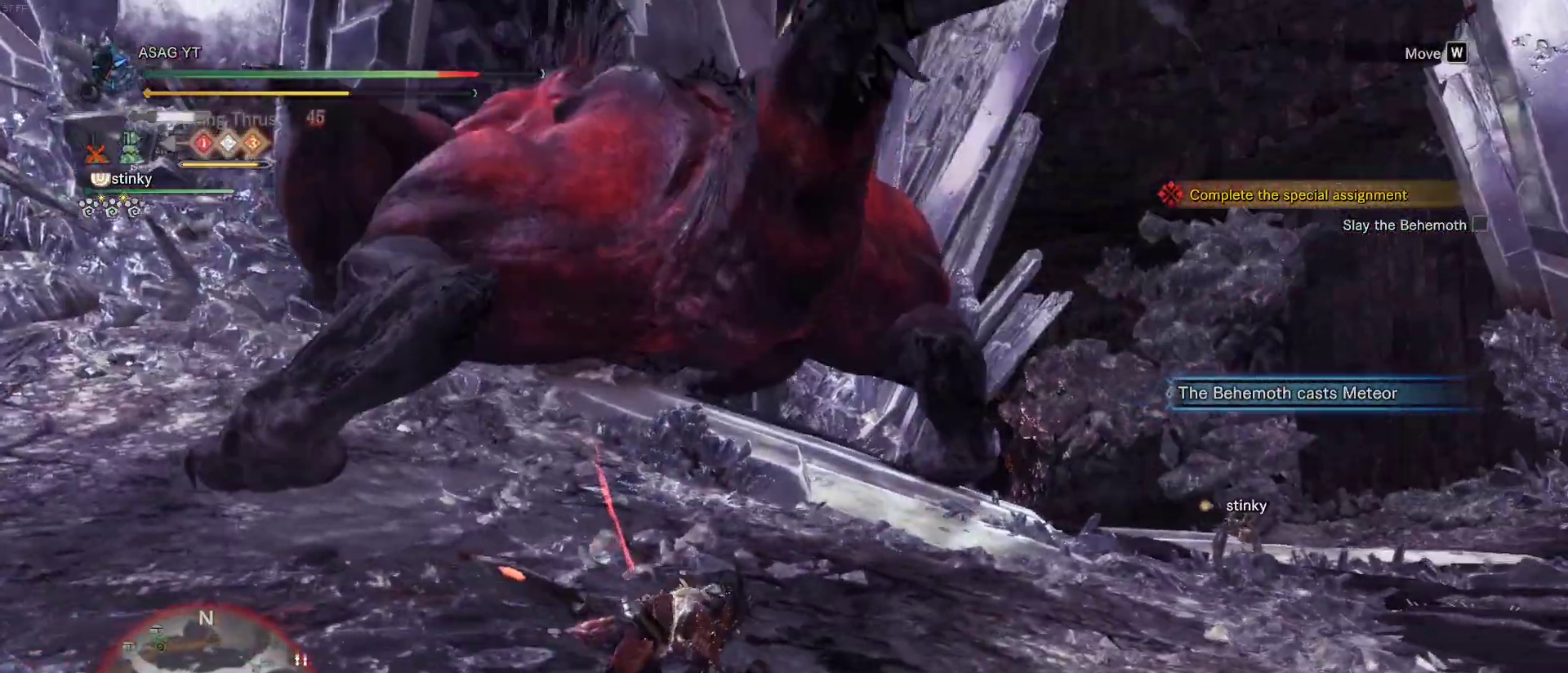
{"keys": ["d", "w"], "mouse": [], "events": [[467, "w", "down"]]}
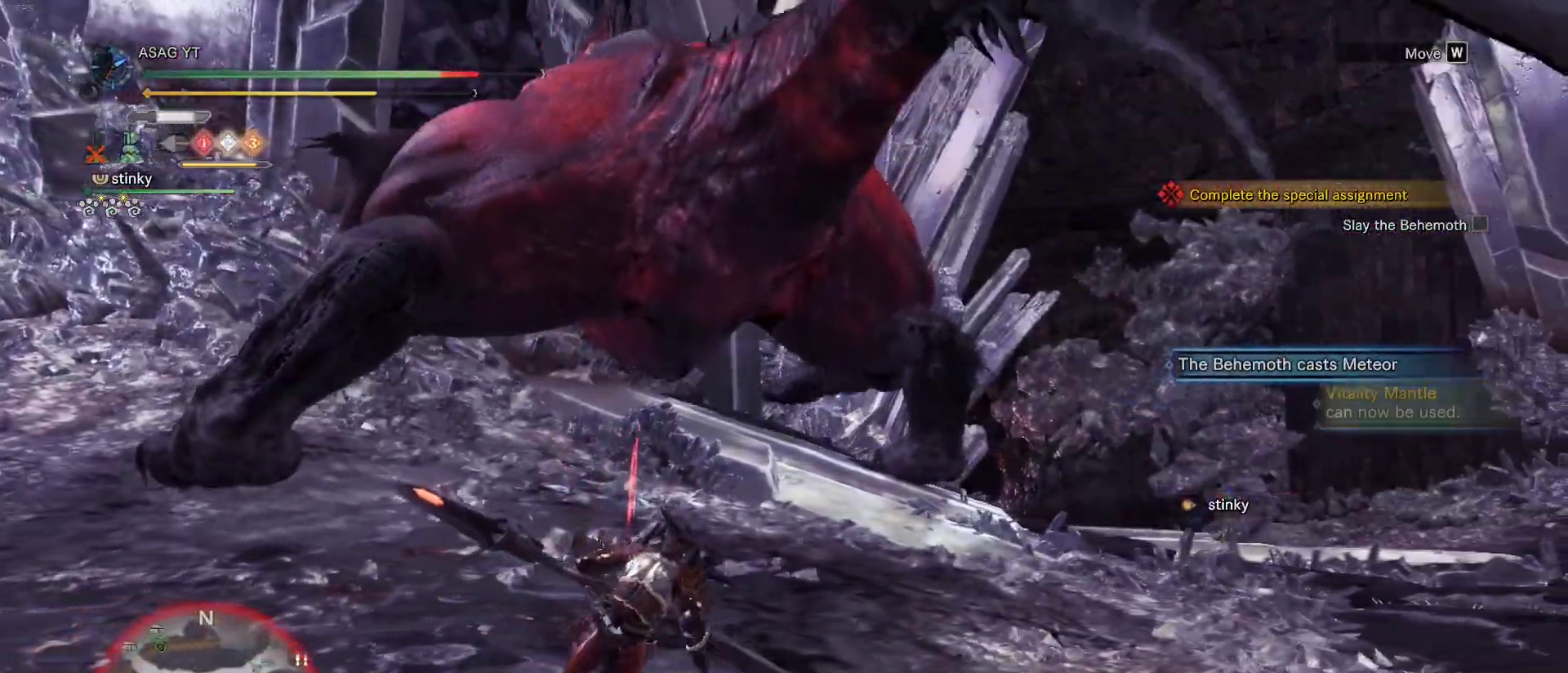
{"keys": ["d", "s"], "mouse": ["wheel"], "events": [[300, "w", "up"], [383, "mouse_wheel", "down"], [483, "s", "down"]]}
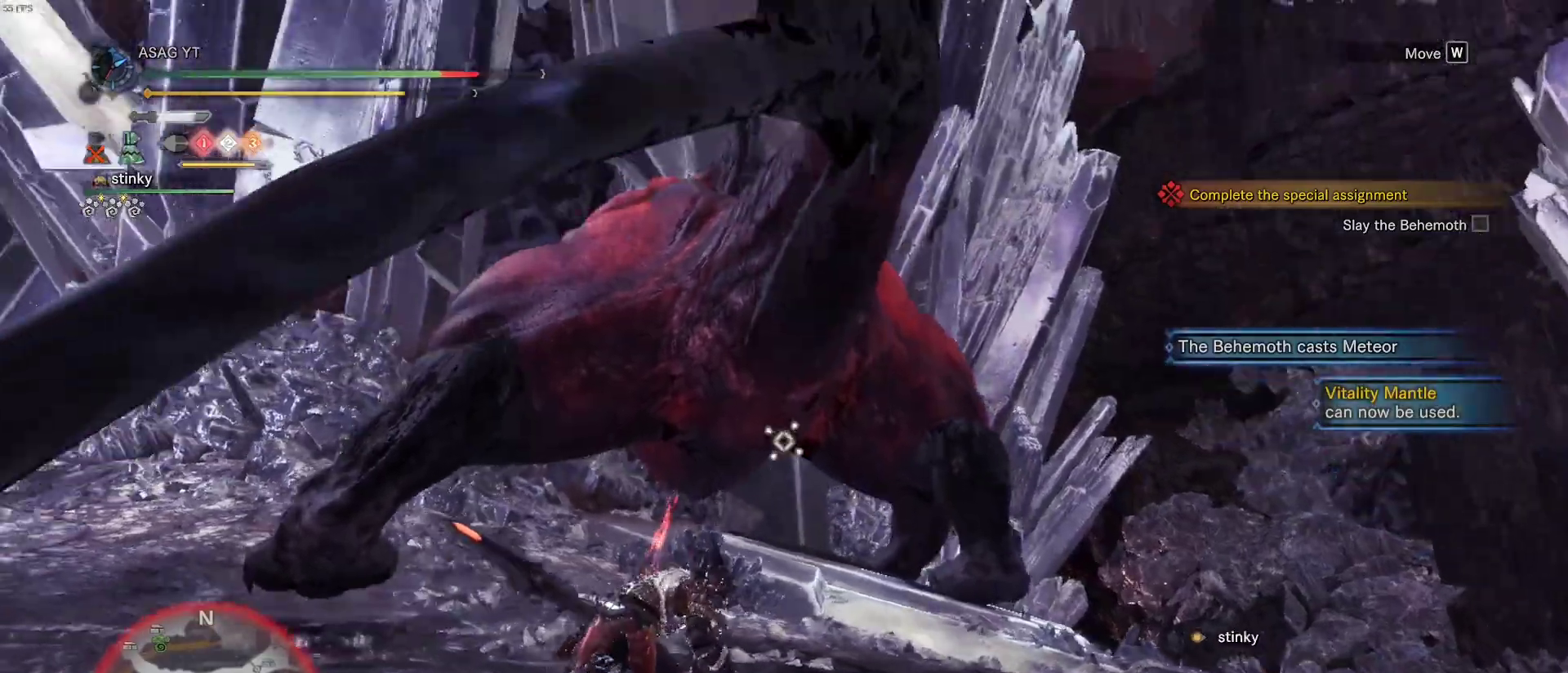
{"keys": ["d", "s"], "mouse": [], "events": [[217, "mouse_wheel", "up"]]}
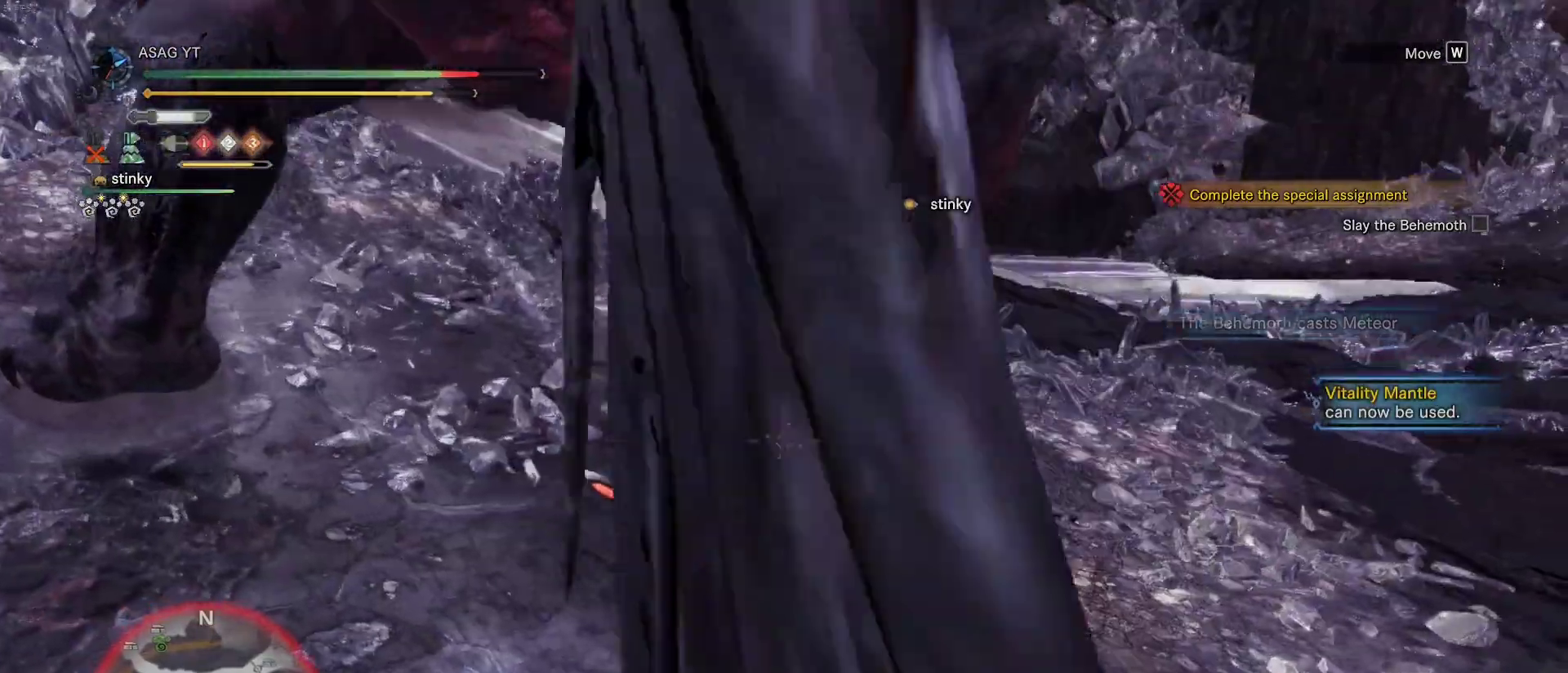
{"keys": ["d", "s"], "mouse": [], "events": []}
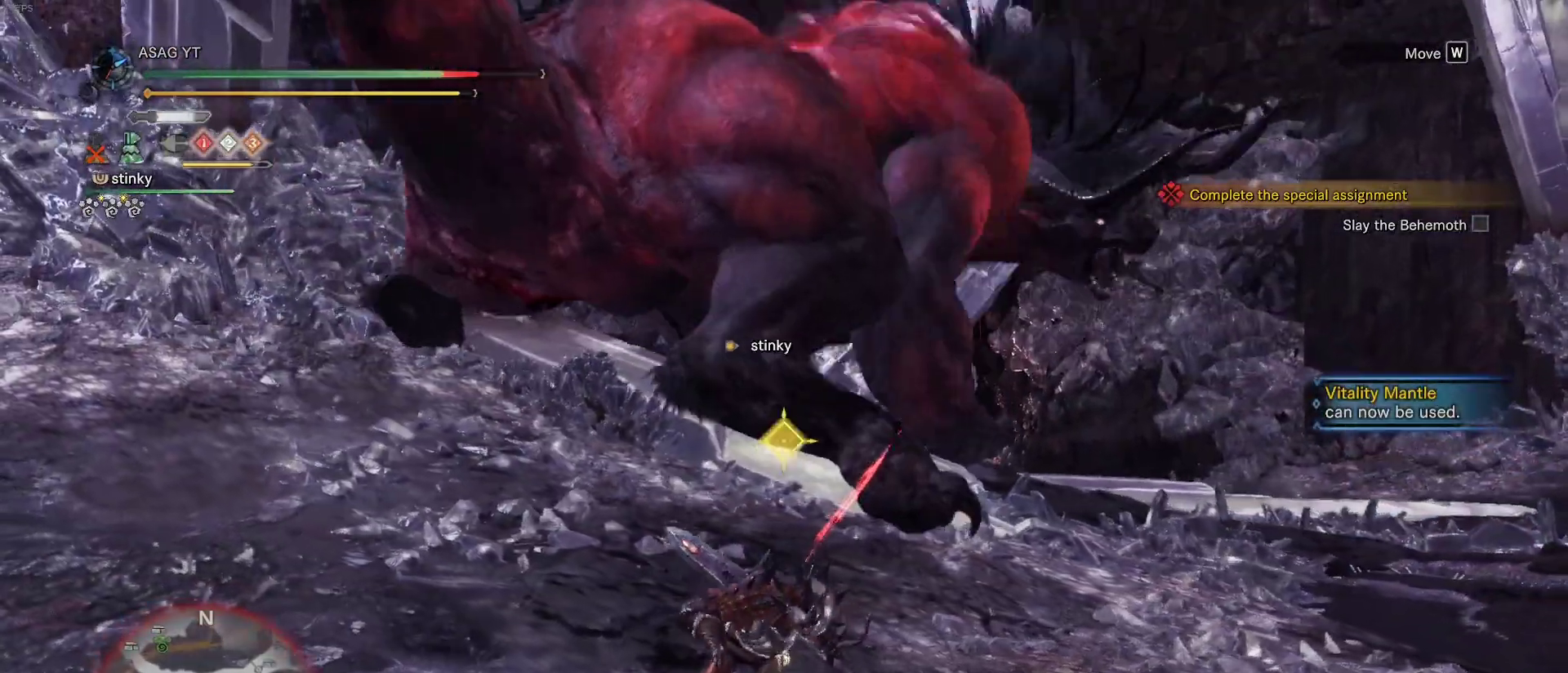
{"keys": ["a"], "mouse": [], "events": [[300, "mouse_wheel", "down"], [383, "a", "down"], [383, "d", "up"], [433, "mouse_wheel", "up"], [433, "s", "up"]]}
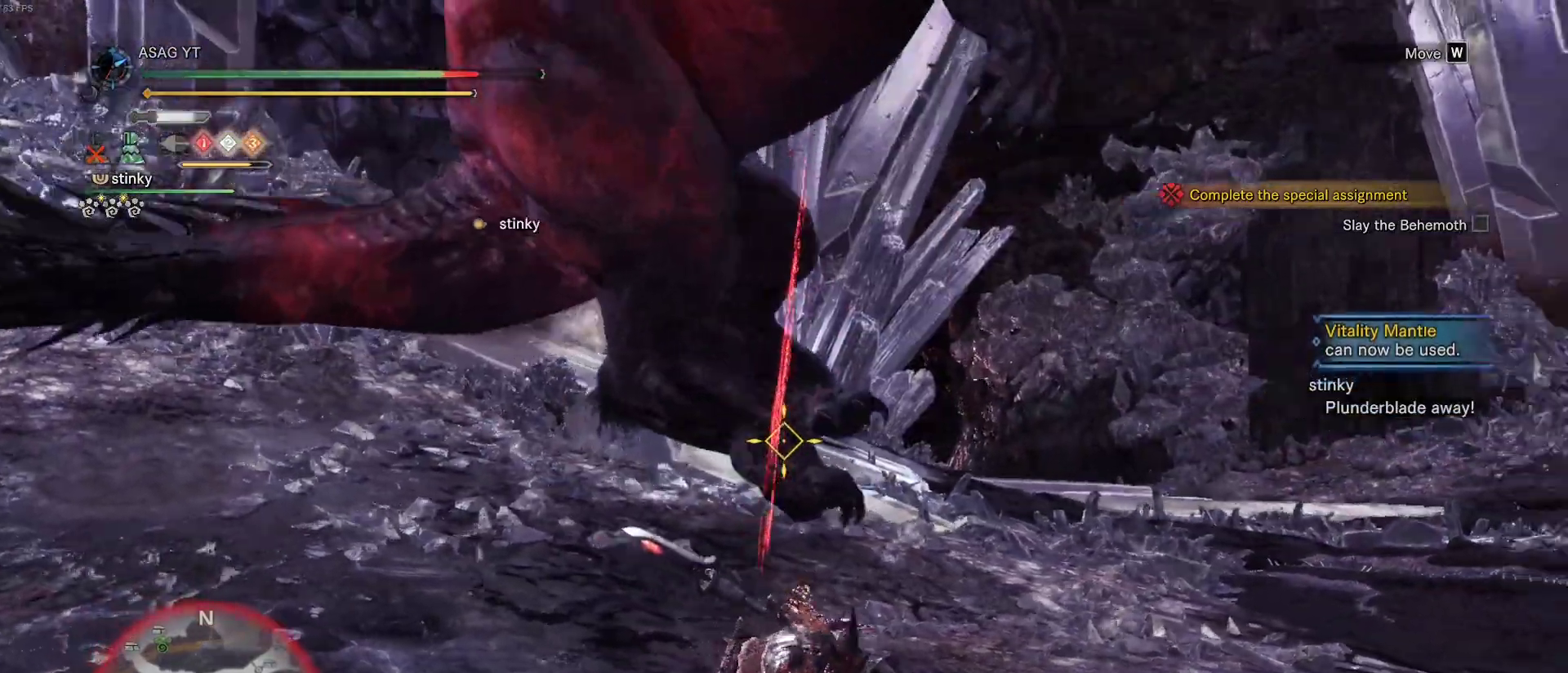
{"keys": ["a"], "mouse": [], "events": []}
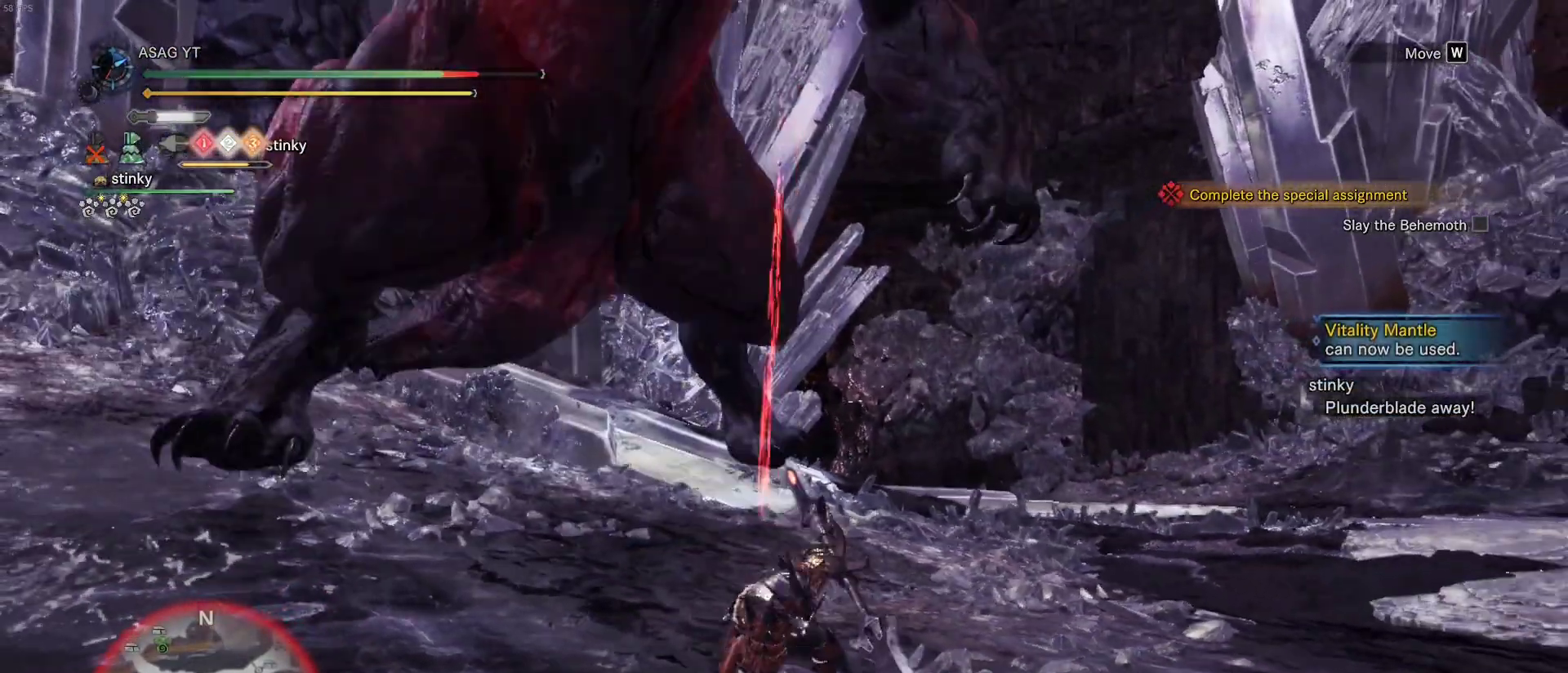
{"keys": ["a"], "mouse": [], "events": []}
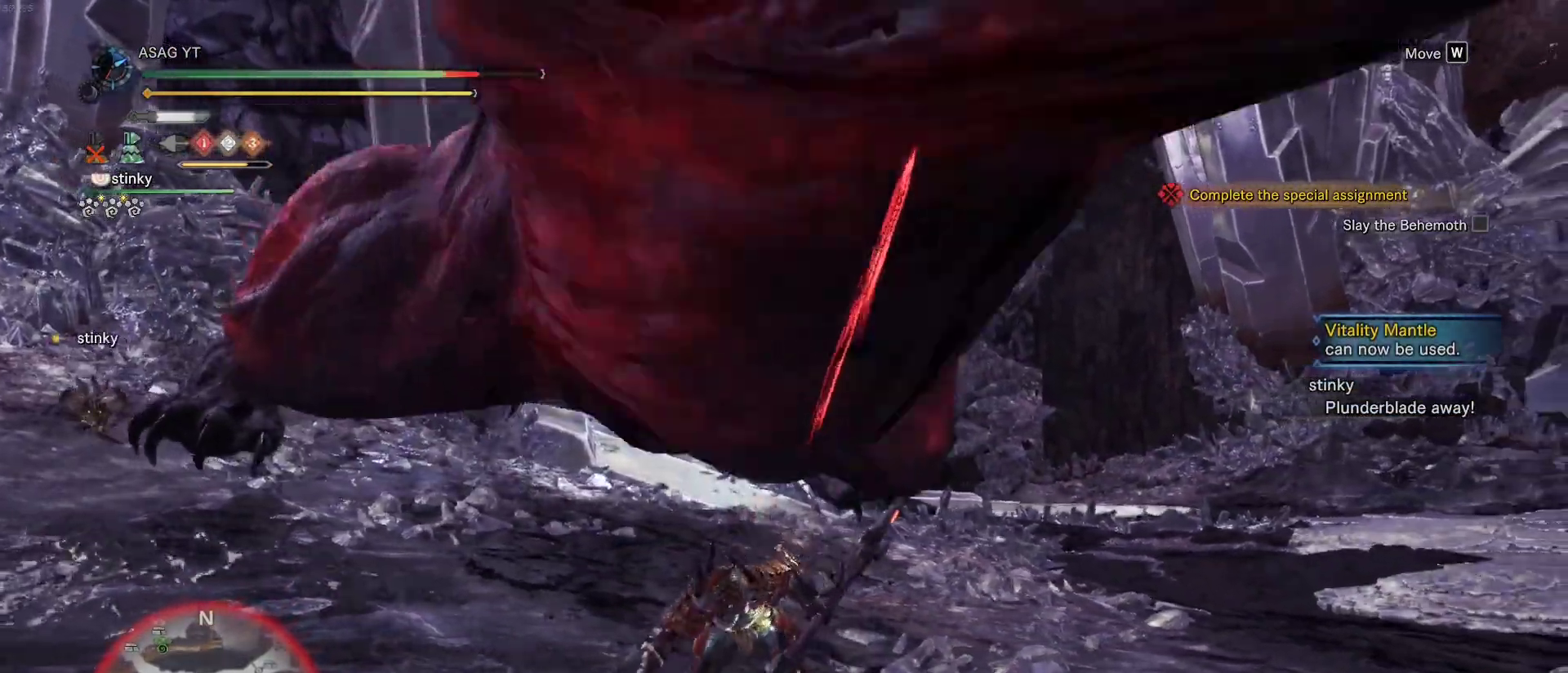
{"keys": ["s"], "mouse": [], "events": [[17, "space", "down"], [100, "space", "up"], [150, "space", "down"], [250, "space", "up"], [483, "a", "up"], [483, "s", "down"]]}
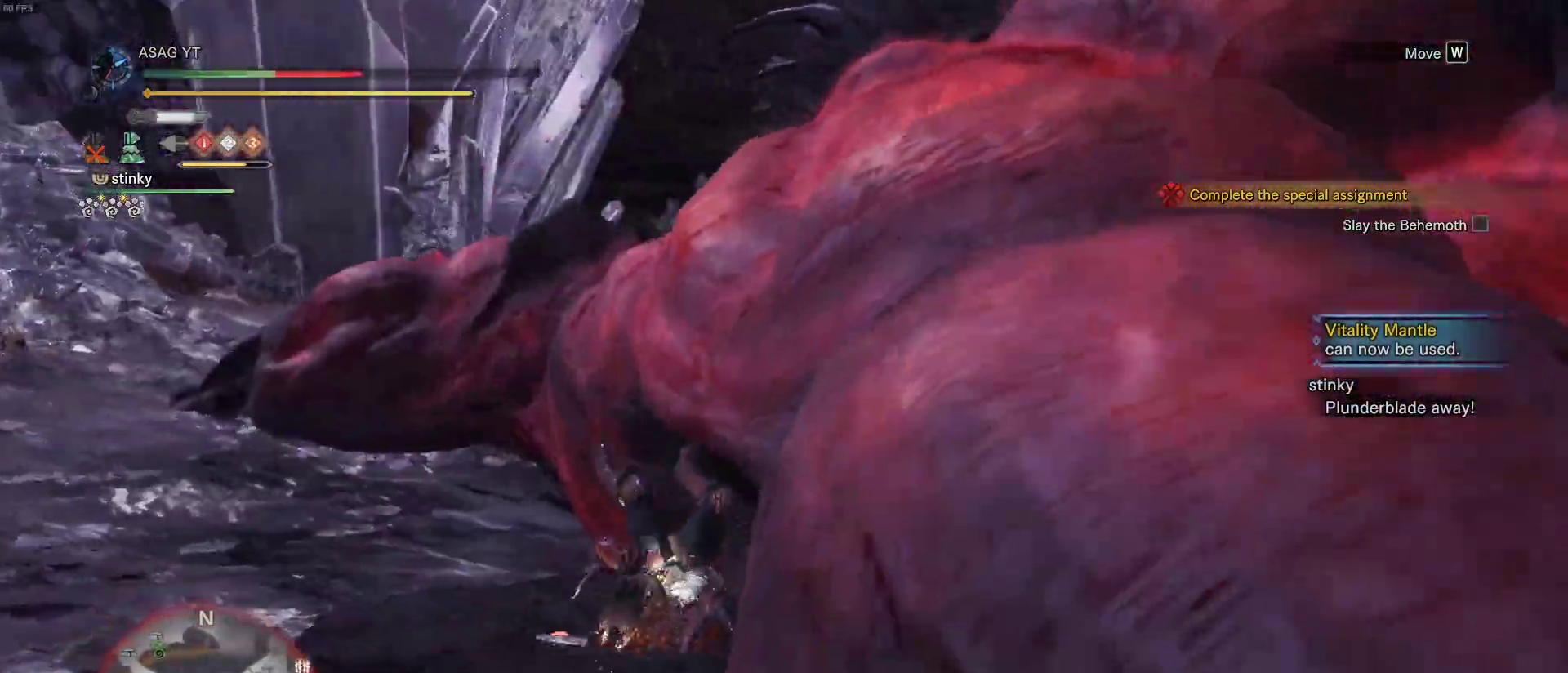
{"keys": ["d"], "mouse": ["wheel"], "events": [[117, "d", "down"], [167, "mouse_wheel", "down"], [217, "s", "up"]]}
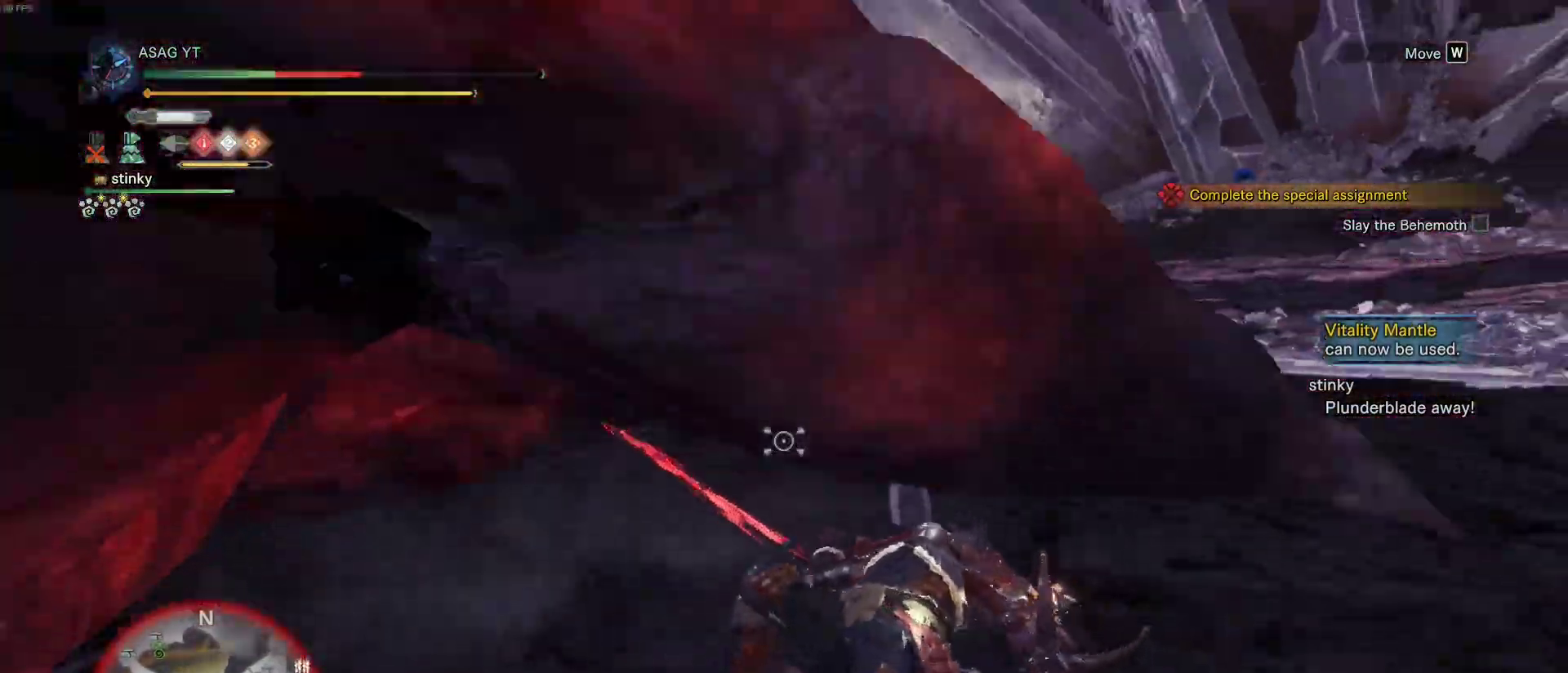
{"keys": ["d"], "mouse": ["wheel"], "events": []}
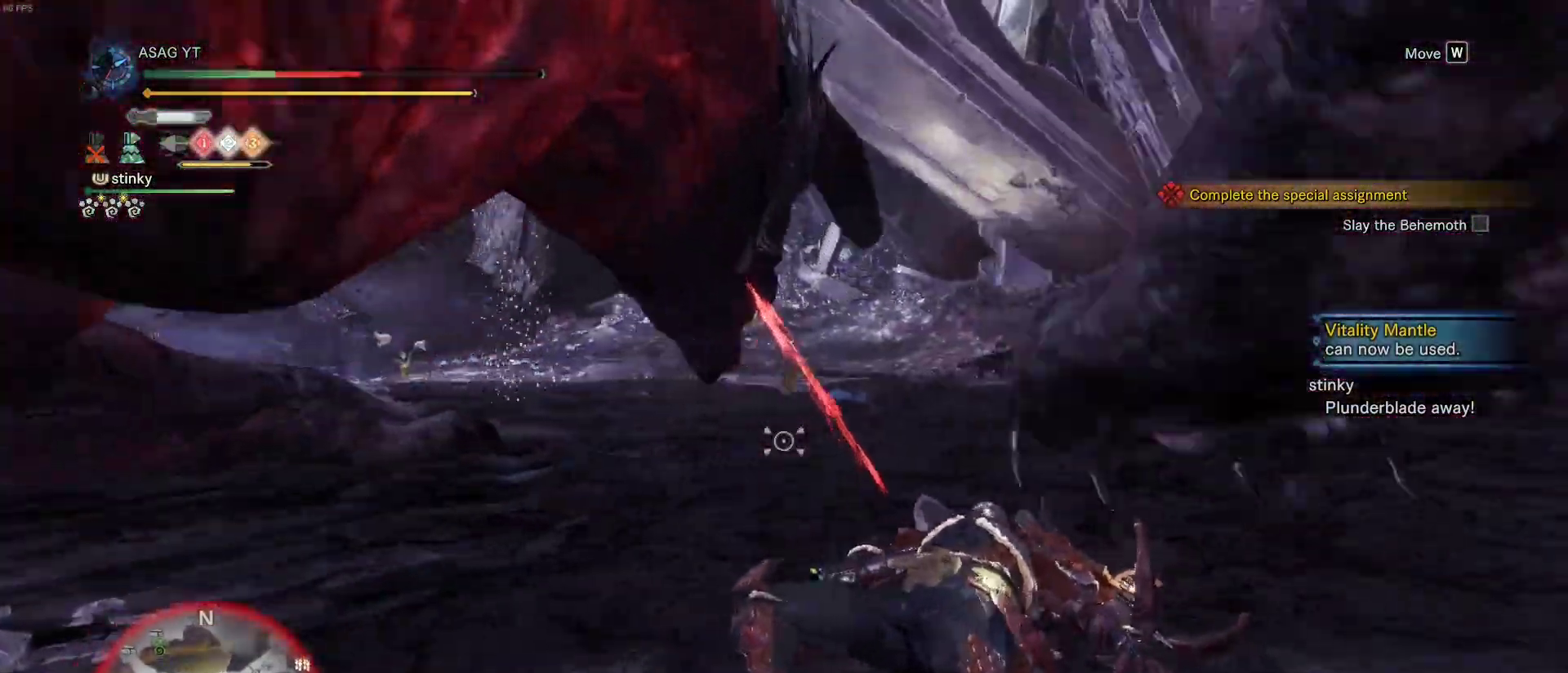
{"keys": ["d", "w"], "mouse": ["wheel"], "events": [[100, "w", "down"]]}
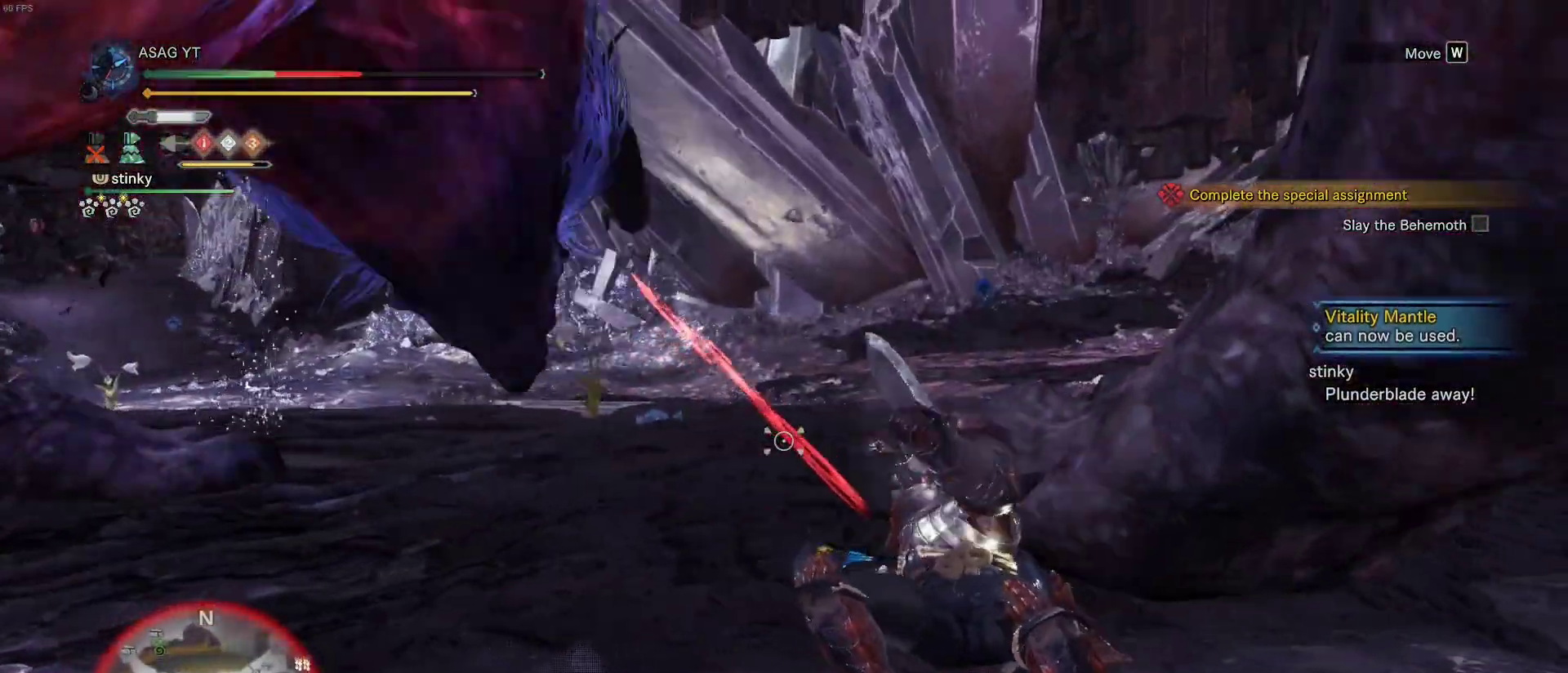
{"keys": ["d", "w"], "mouse": [], "events": [[450, "mouse_wheel", "up"]]}
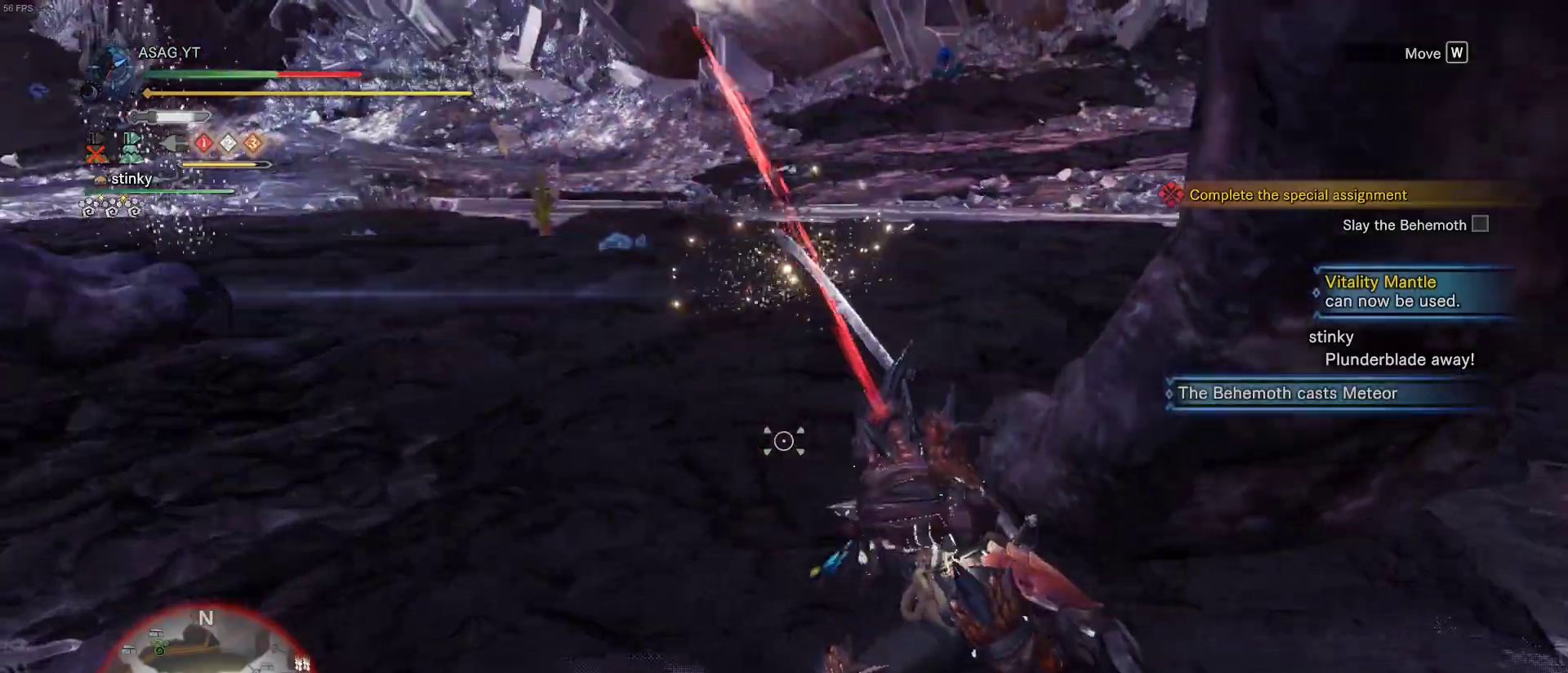
{"keys": ["d", "shift", "w"], "mouse": [], "events": [[183, "w", "up"], [283, "w", "down"], [333, "mouse_wheel", "down"], [400, "mouse_wheel", "up"], [417, "shift", "down"]]}